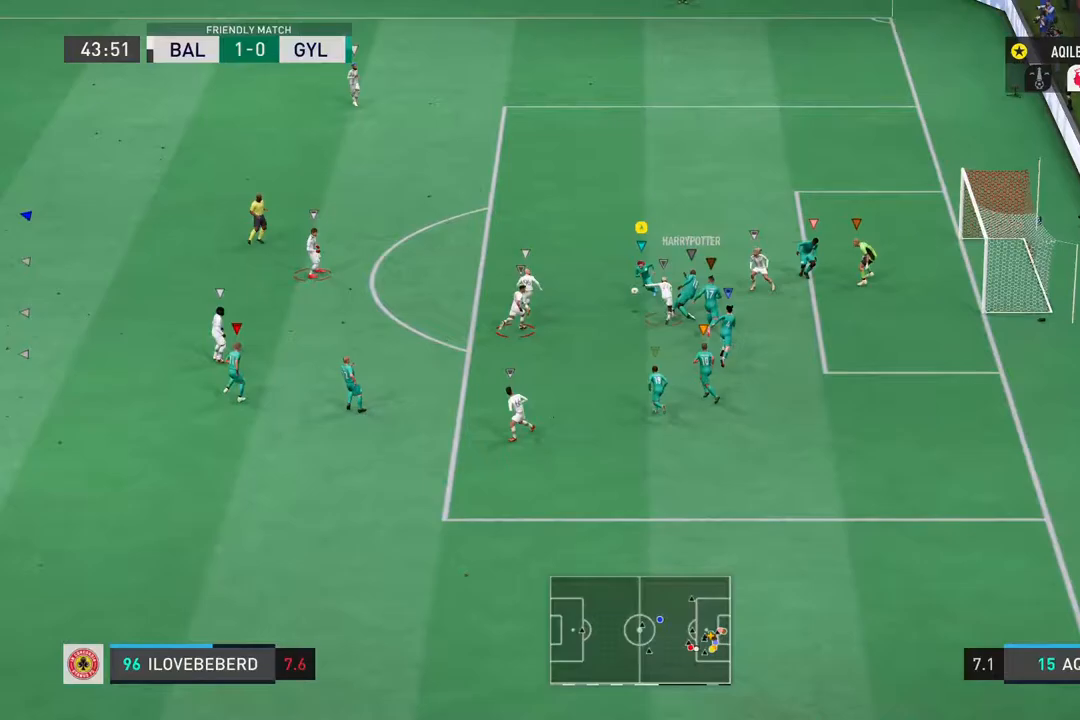
Gameplay with a controller (PlayStation layout); each line is a JSON object with the inputs held at the frame after it. "events" lists button and stick changes between this image and that frame as [ms after this image, input, new state], when the widget could be followed in between. Not read: L2 L3 R3.
{"buttons": ["R2"], "left_stick": "left", "right_stick": "center", "events": [[167, "left_stick", "down-left"], [383, "left_stick", "left"], [467, "R2", "down"]]}
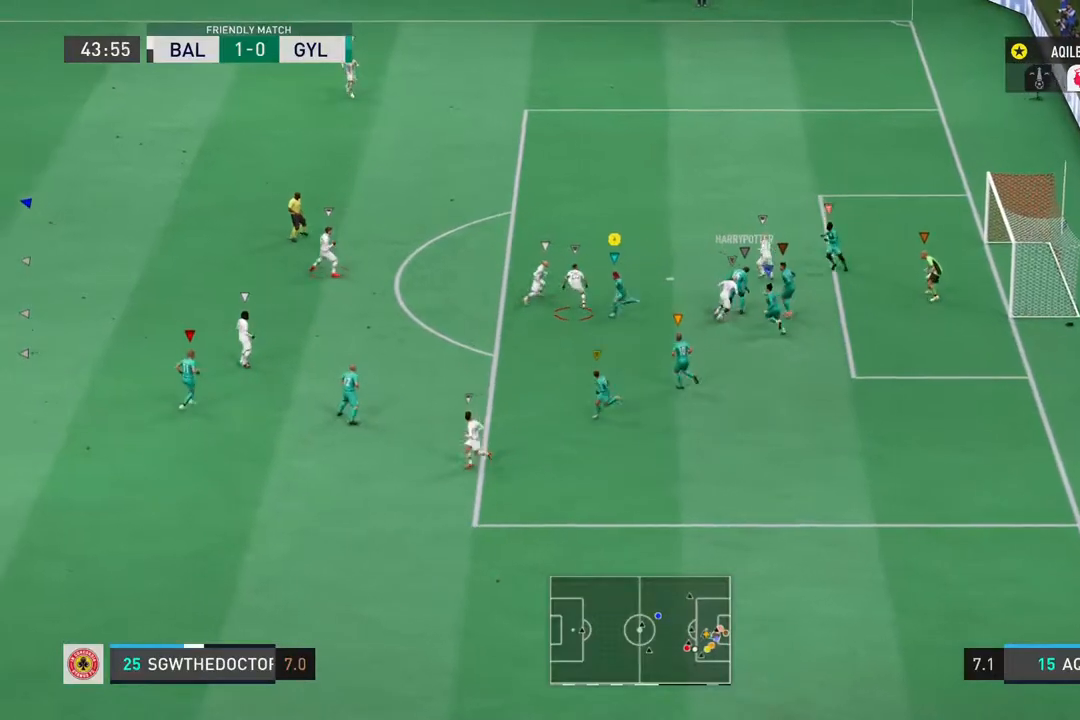
{"buttons": ["R2"], "left_stick": "up", "right_stick": "center", "events": [[200, "left_stick", "up-left"], [417, "left_stick", "up"]]}
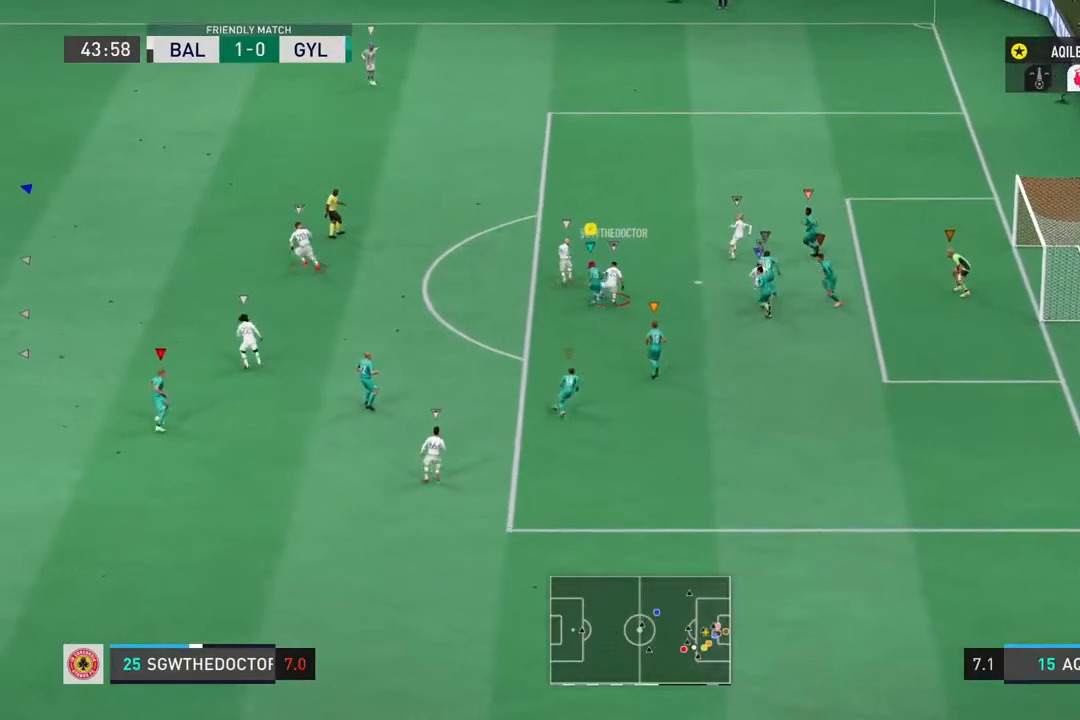
{"buttons": ["R2"], "left_stick": "up-right", "right_stick": "center", "events": [[467, "left_stick", "up-right"]]}
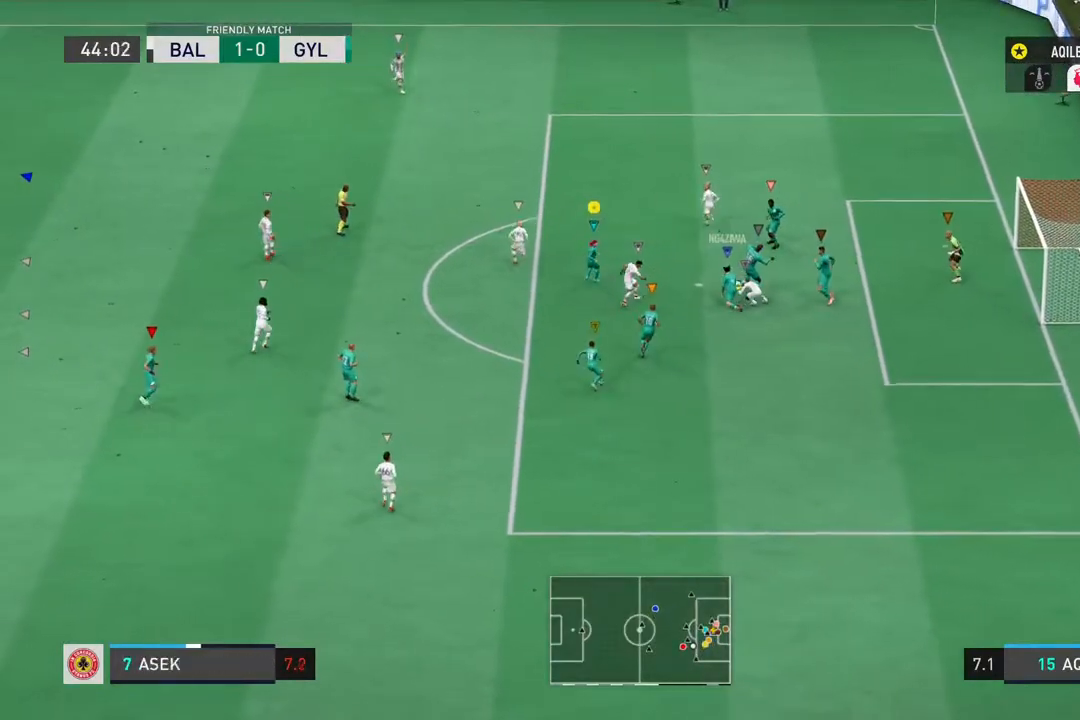
{"buttons": [], "left_stick": "up-right", "right_stick": "center", "events": [[300, "R2", "up"]]}
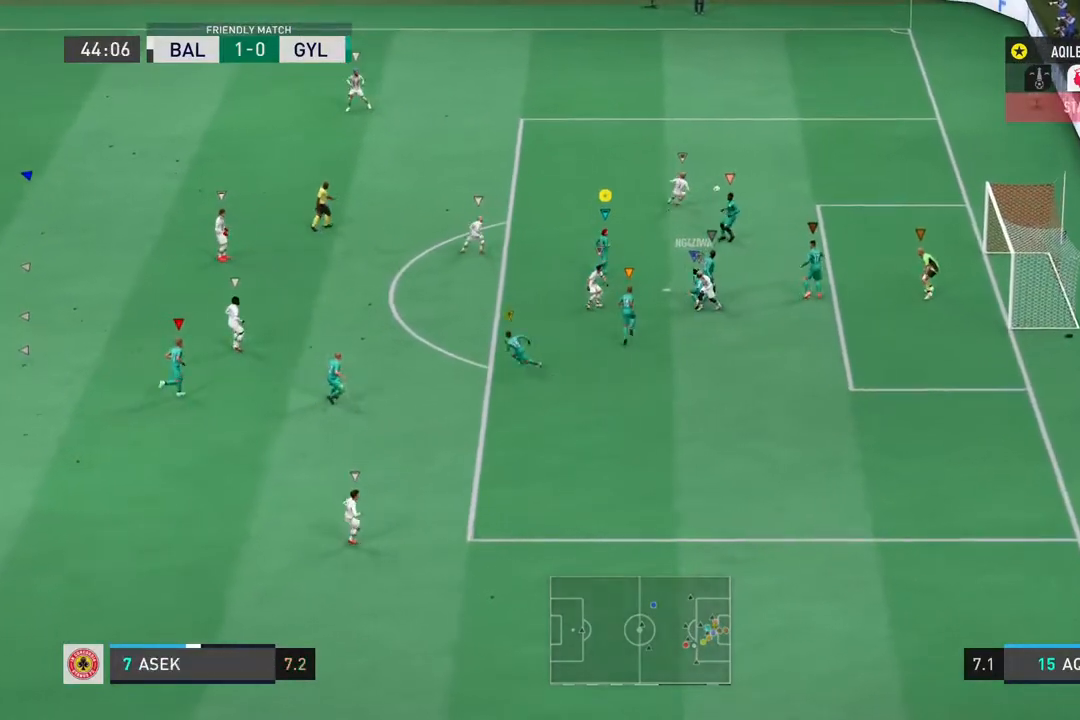
{"buttons": ["R2"], "left_stick": "up-left", "right_stick": "center", "events": [[133, "left_stick", "up-left"], [500, "R2", "down"]]}
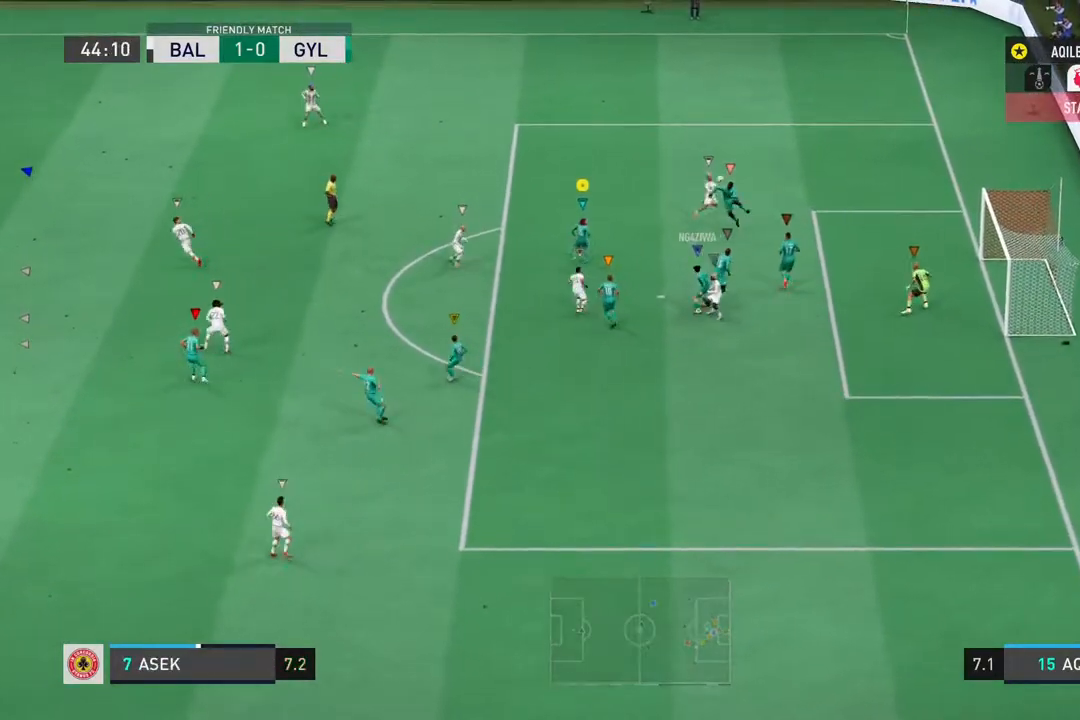
{"buttons": ["R2"], "left_stick": "up-left", "right_stick": "center", "events": []}
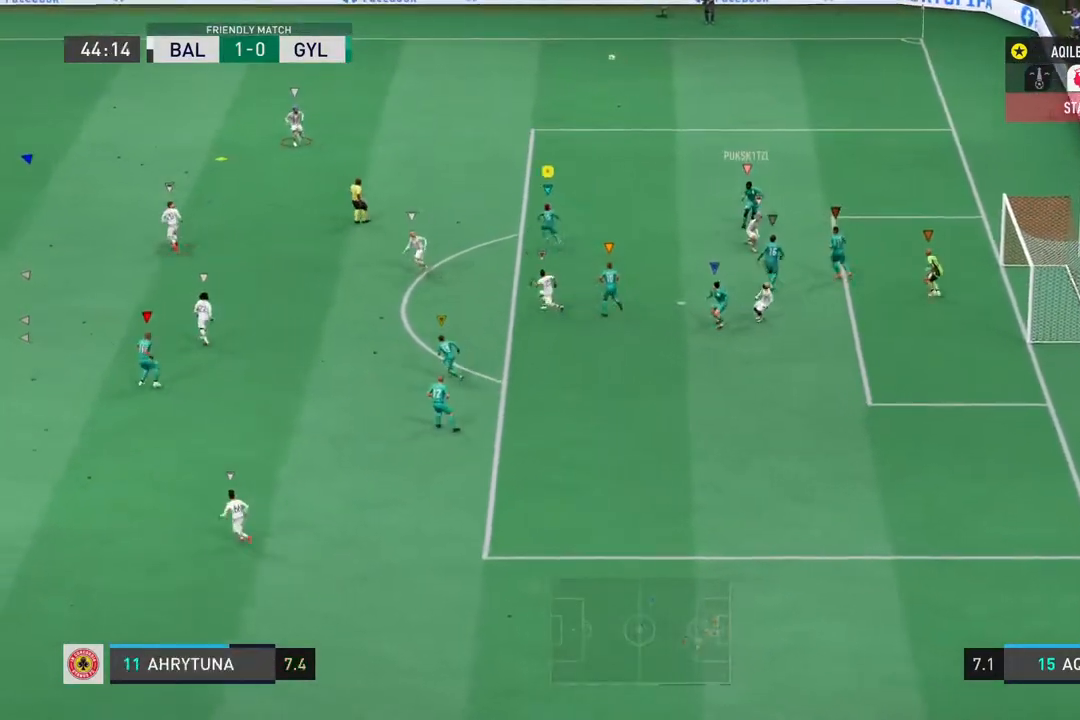
{"buttons": ["R2"], "left_stick": "up-left", "right_stick": "center", "events": []}
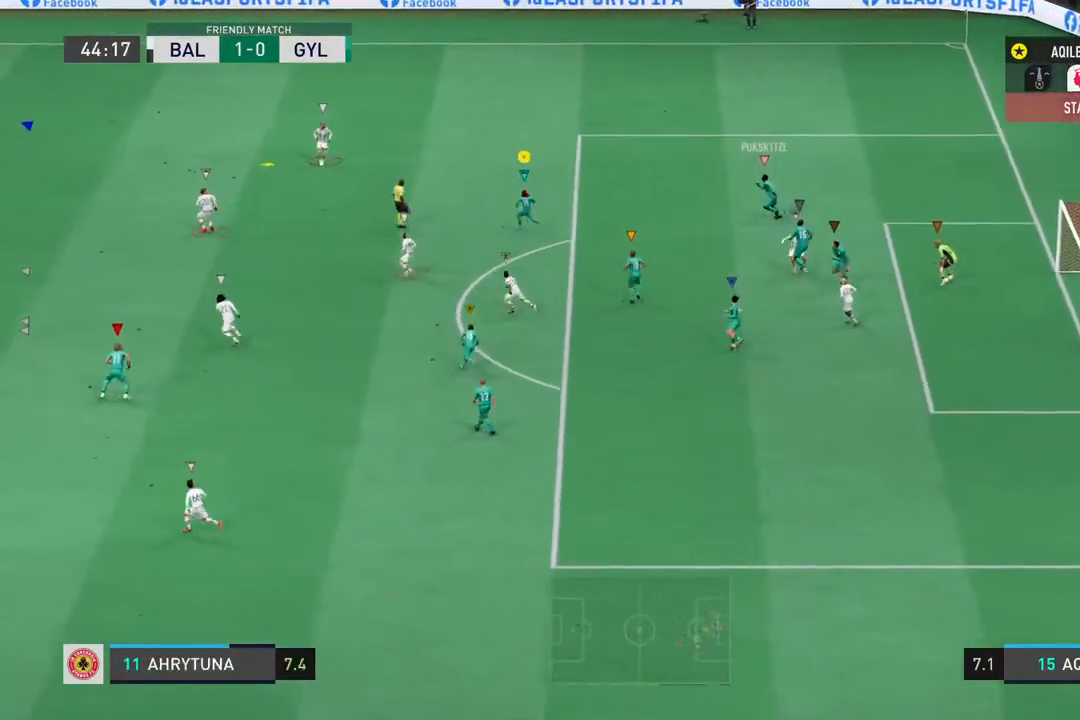
{"buttons": [], "left_stick": "center", "right_stick": "center", "events": [[183, "left_stick", "center"], [217, "R2", "up"]]}
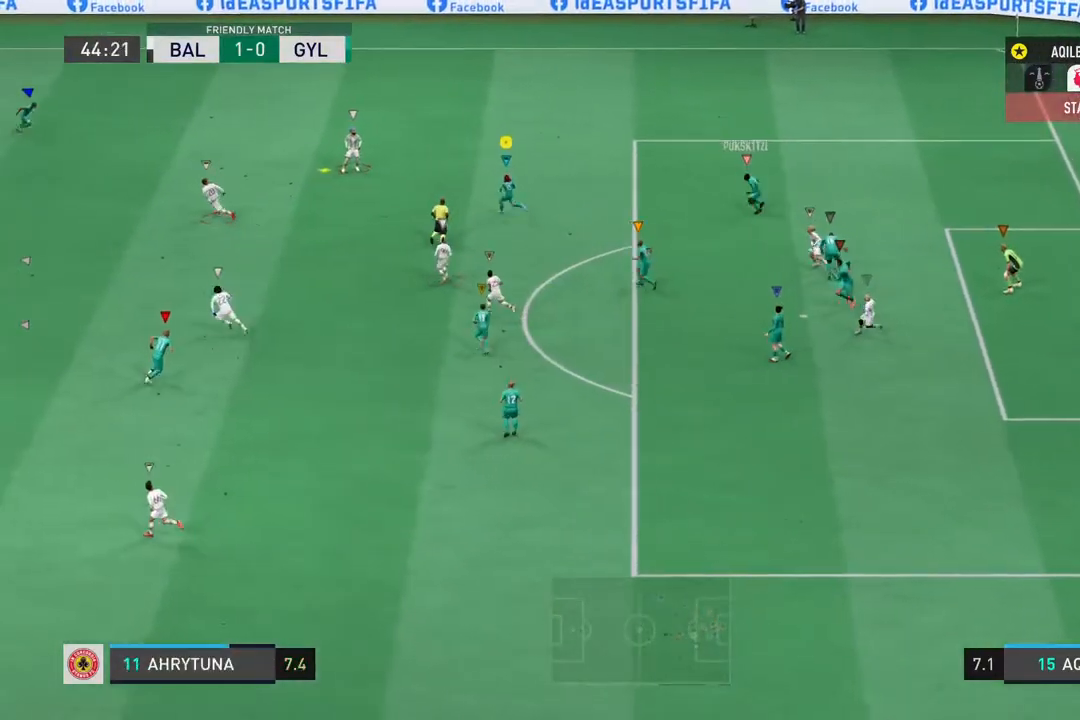
{"buttons": [], "left_stick": "down-left", "right_stick": "center", "events": [[283, "left_stick", "down-left"]]}
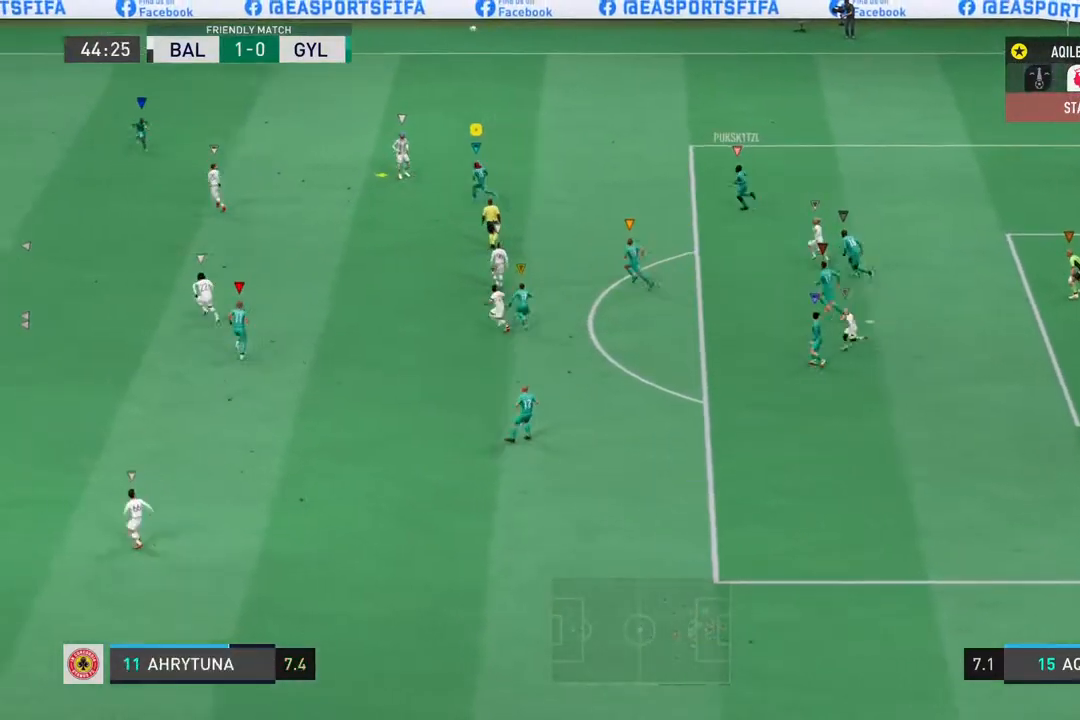
{"buttons": [], "left_stick": "up-left", "right_stick": "center", "events": [[150, "left_stick", "left"], [250, "SQUARE", "down"], [250, "left_stick", "up-left"], [383, "SQUARE", "up"]]}
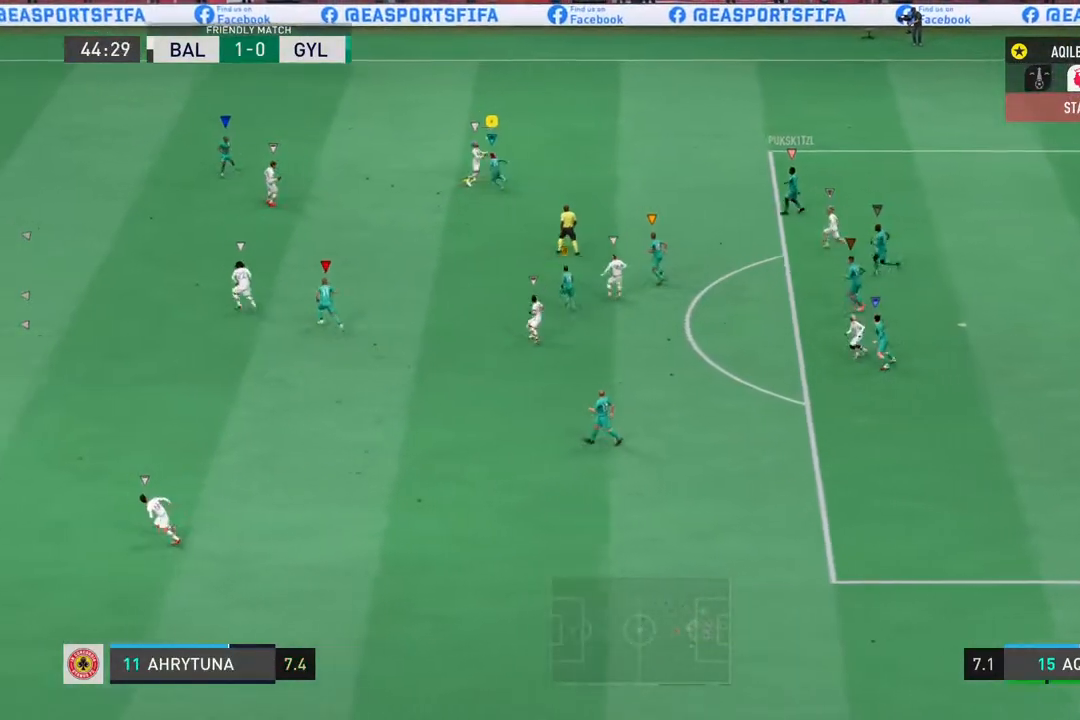
{"buttons": ["R2"], "left_stick": "up", "right_stick": "center", "events": [[283, "R2", "down"], [333, "left_stick", "up"]]}
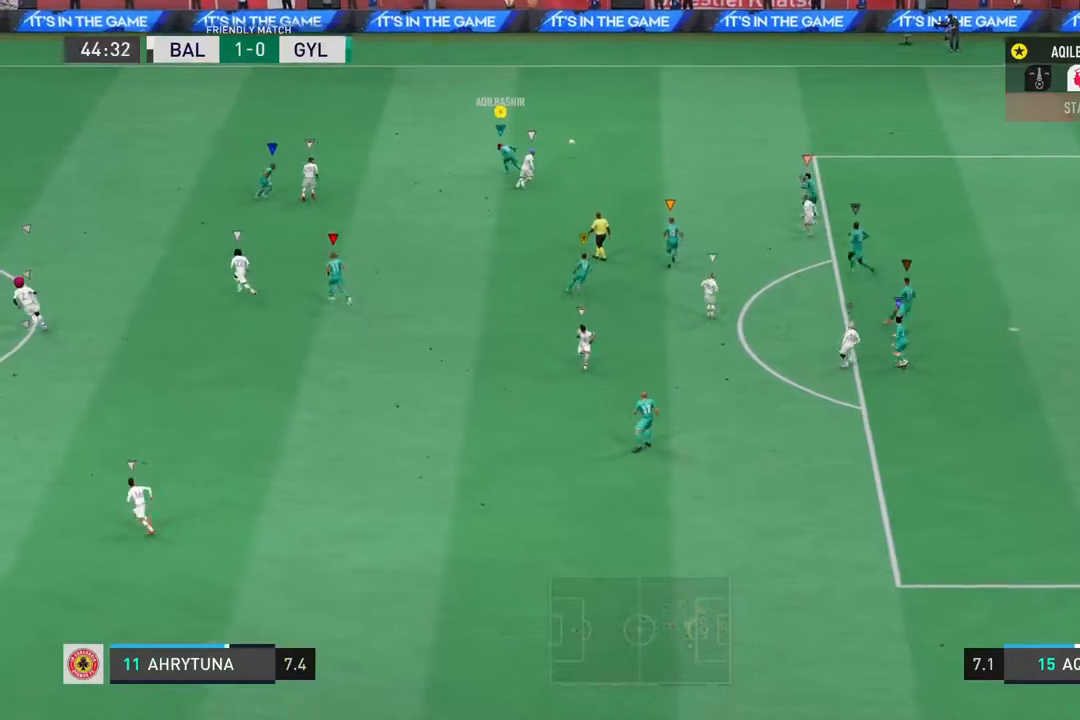
{"buttons": ["R2"], "left_stick": "up-right", "right_stick": "center", "events": [[33, "left_stick", "up-right"]]}
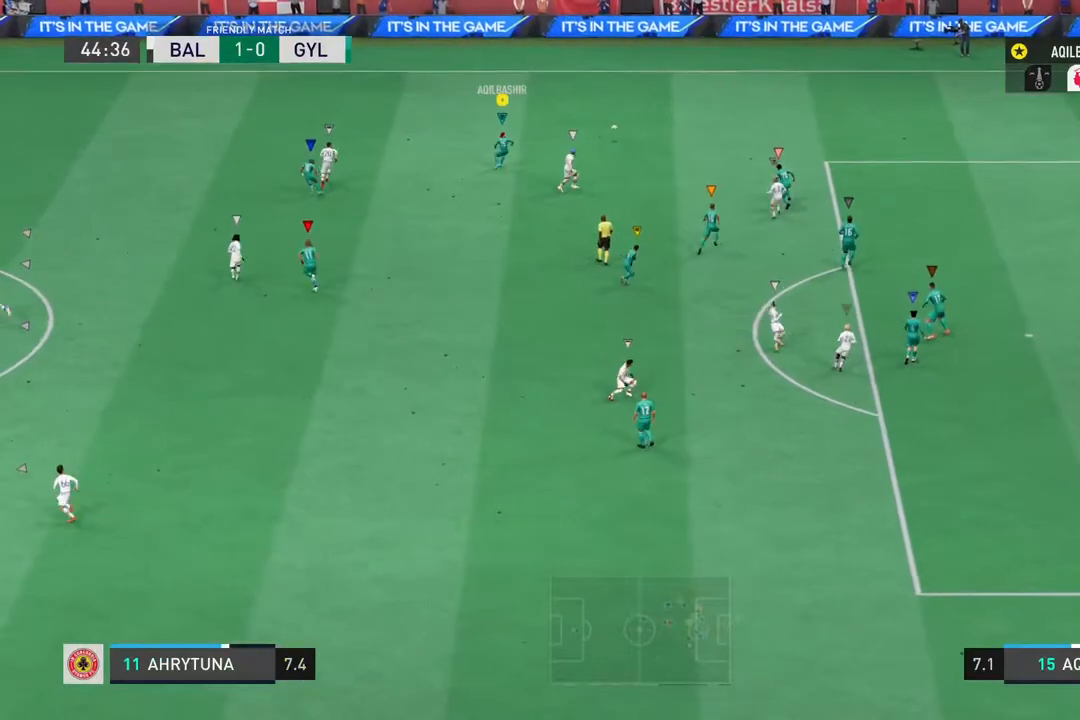
{"buttons": ["R2"], "left_stick": "up-right", "right_stick": "center", "events": []}
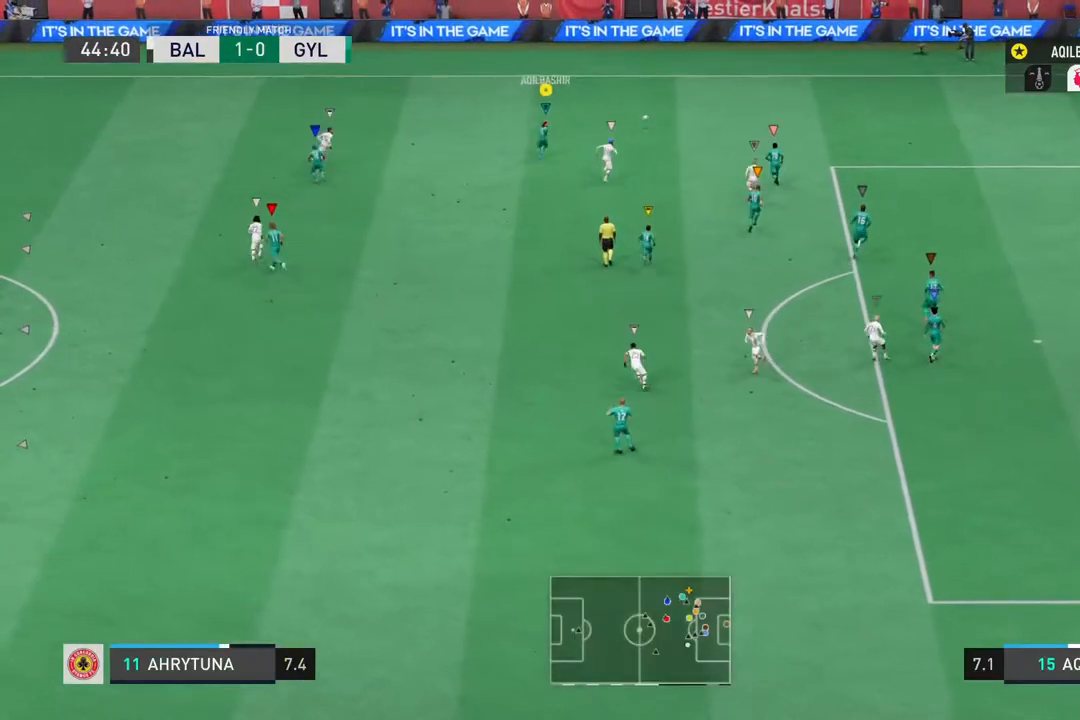
{"buttons": ["R2"], "left_stick": "up-right", "right_stick": "center", "events": []}
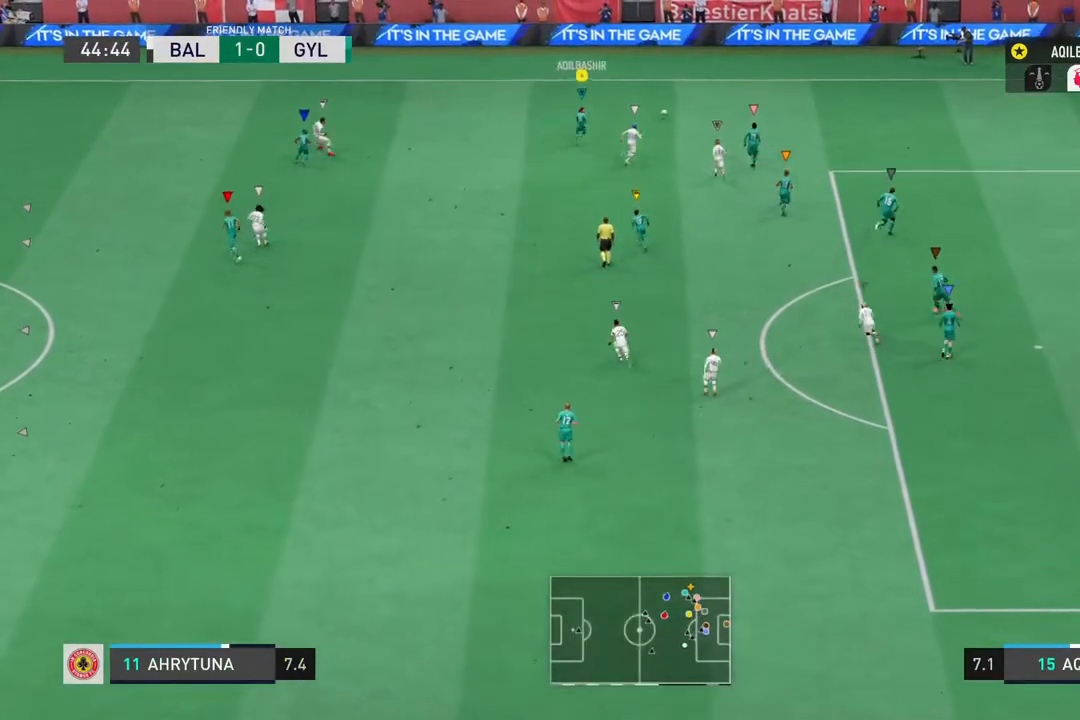
{"buttons": ["R2"], "left_stick": "up-left", "right_stick": "center", "events": [[250, "left_stick", "up-left"], [333, "R2", "up"], [500, "R2", "down"]]}
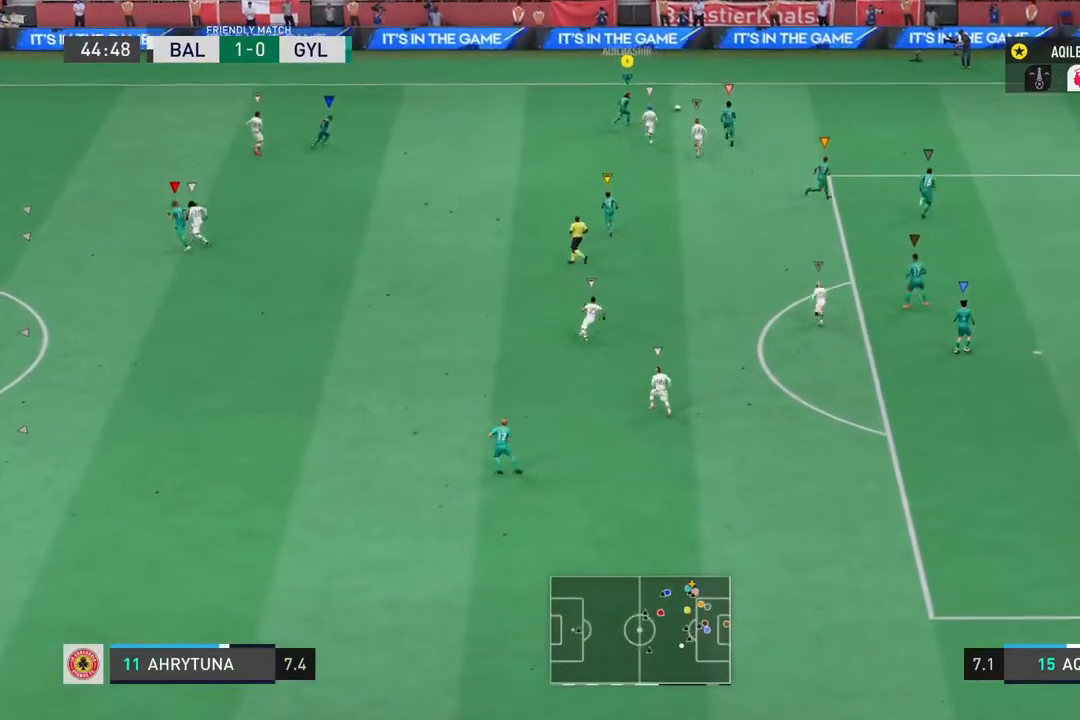
{"buttons": [], "left_stick": "center", "right_stick": "down-right", "events": [[383, "left_stick", "up"], [433, "R2", "up"], [483, "left_stick", "center"], [500, "right_stick", "down-right"]]}
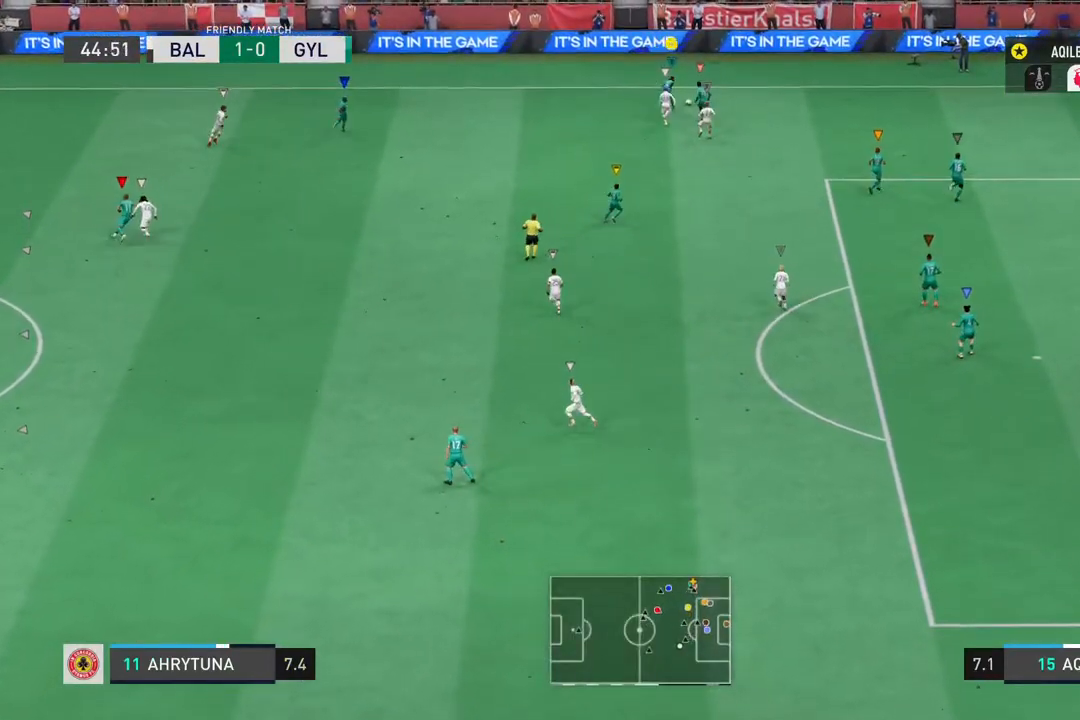
{"buttons": [], "left_stick": "down-left", "right_stick": "center", "events": [[400, "right_stick", "center"], [433, "left_stick", "down-left"]]}
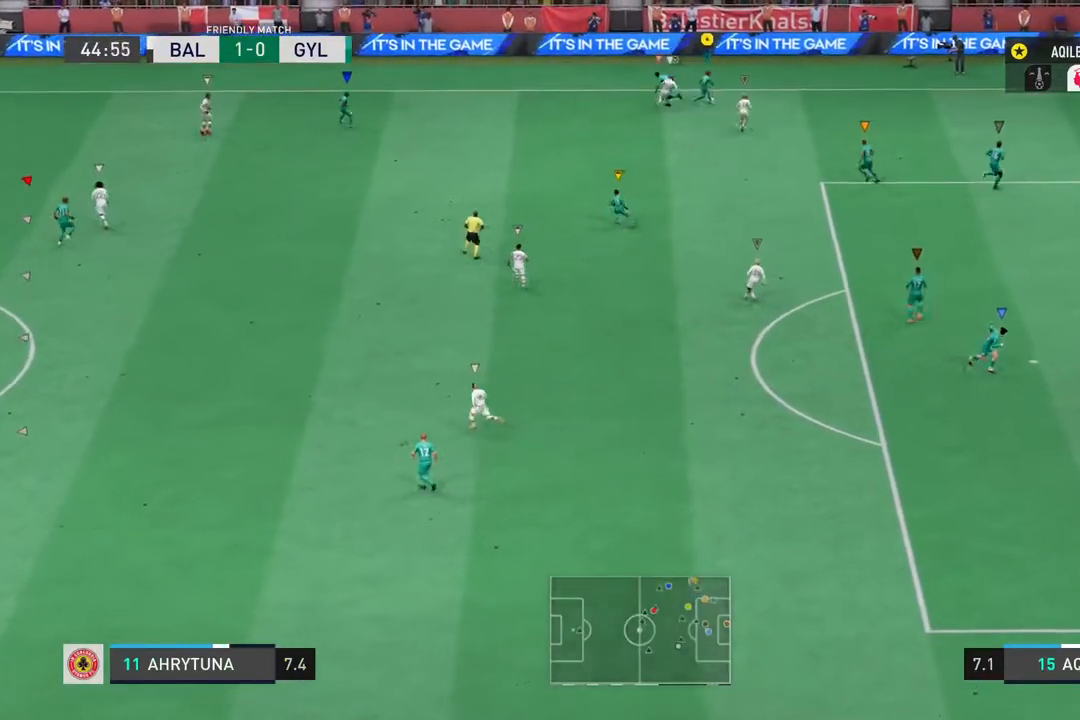
{"buttons": [], "left_stick": "up", "right_stick": "center", "events": [[417, "left_stick", "up"]]}
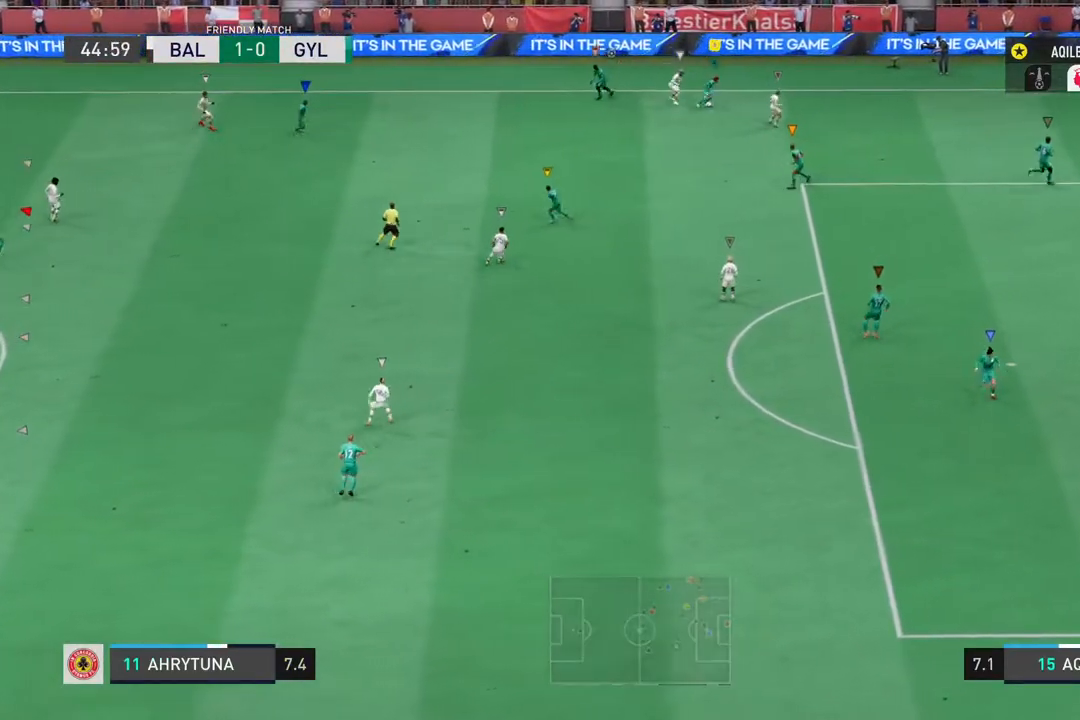
{"buttons": ["CROSS"], "left_stick": "left", "right_stick": "center", "events": [[500, "CROSS", "down"], [500, "left_stick", "left"]]}
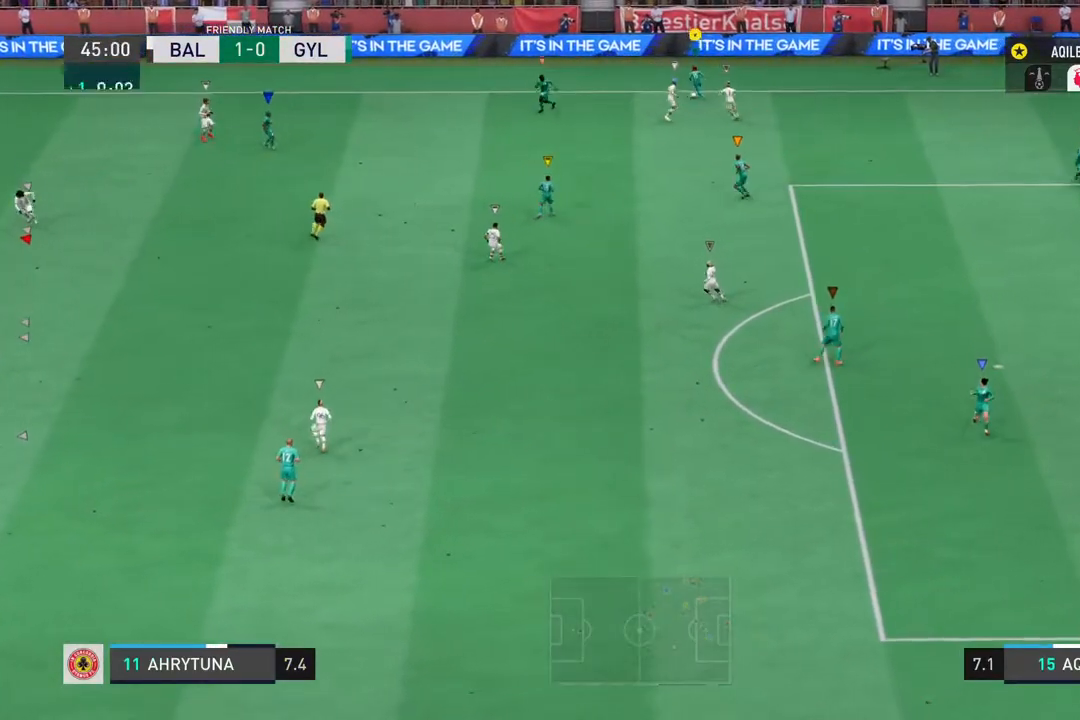
{"buttons": [], "left_stick": "left", "right_stick": "center", "events": [[117, "CROSS", "up"]]}
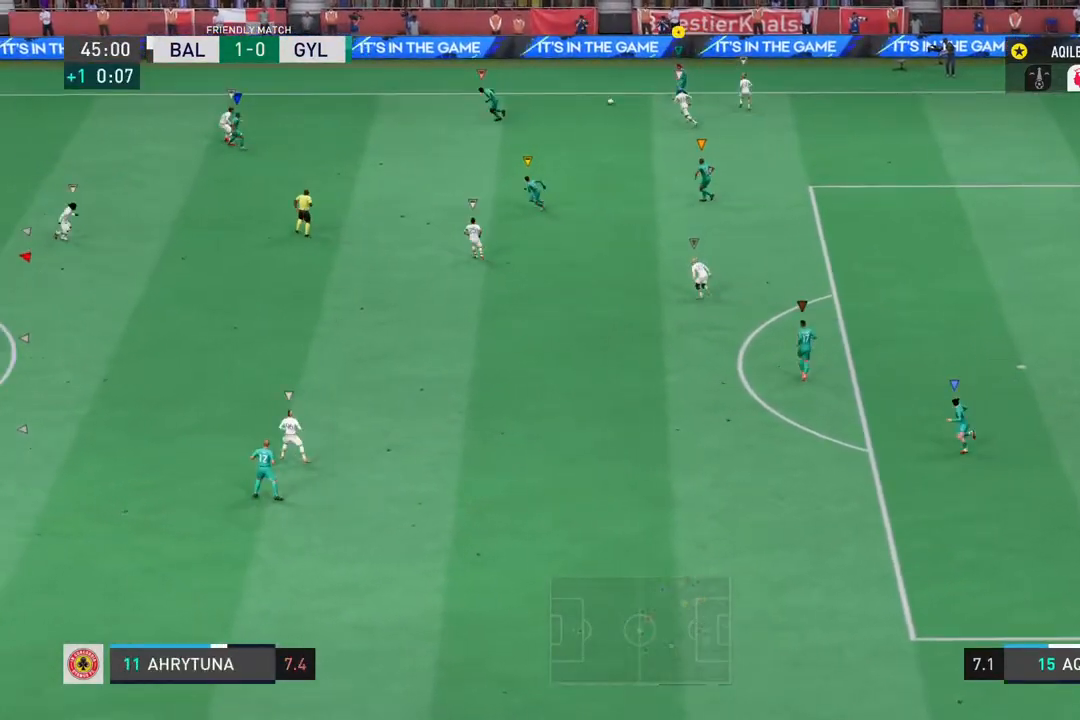
{"buttons": ["R2"], "left_stick": "left", "right_stick": "center", "events": [[200, "R2", "down"]]}
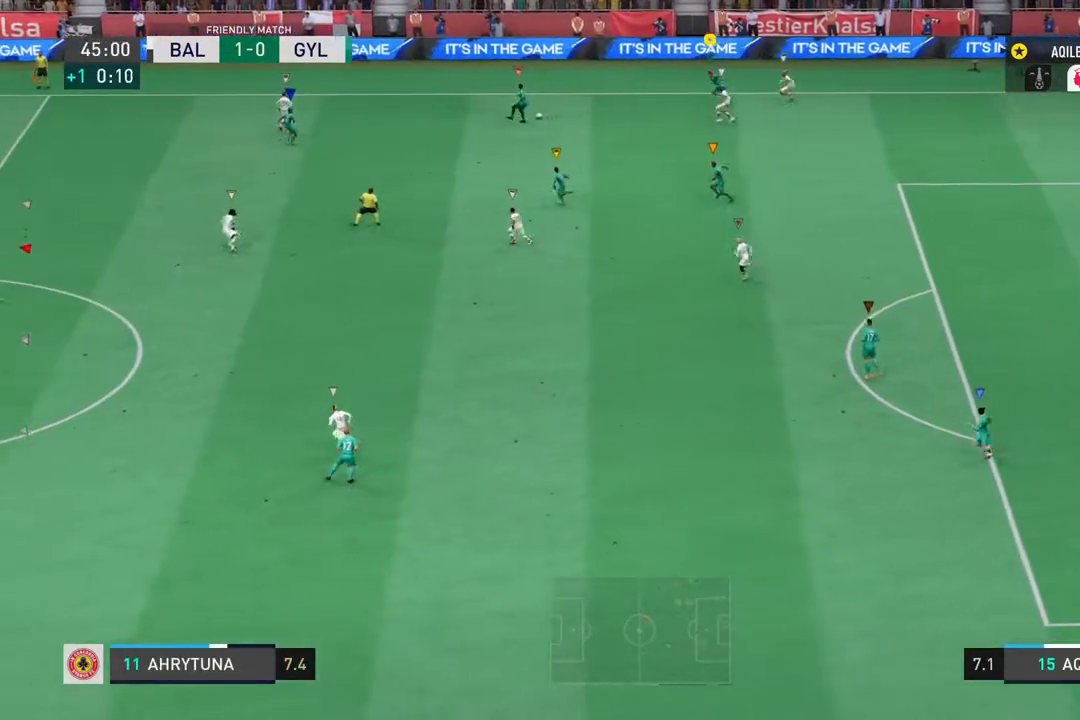
{"buttons": ["R2"], "left_stick": "left", "right_stick": "center", "events": []}
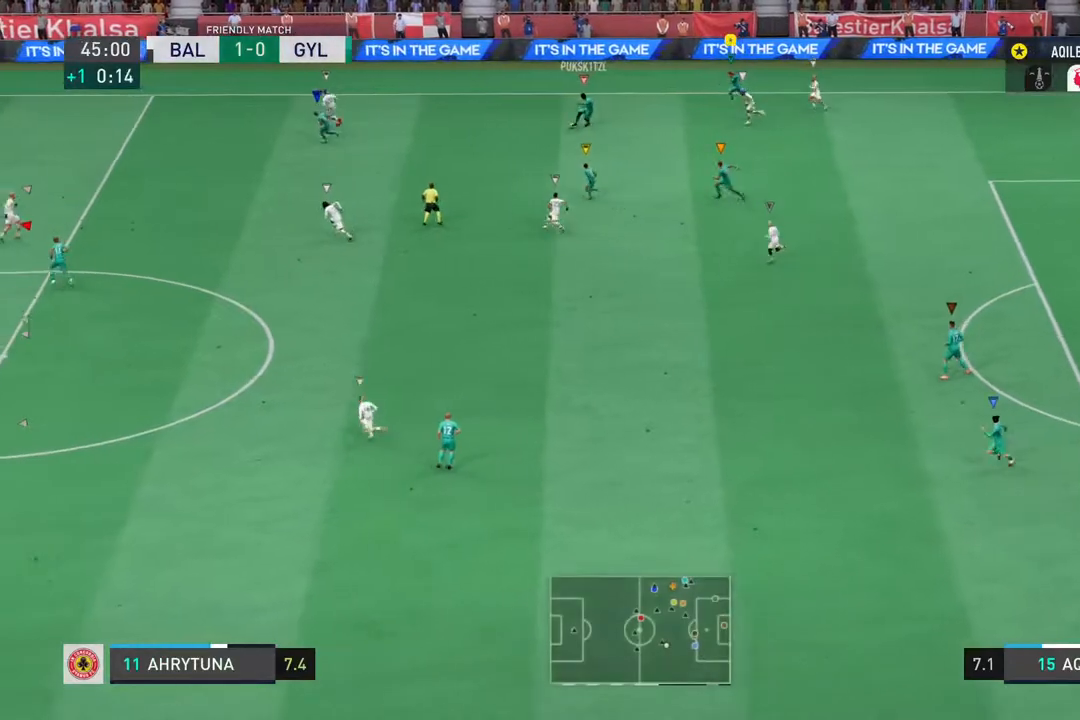
{"buttons": ["R2"], "left_stick": "left", "right_stick": "center", "events": []}